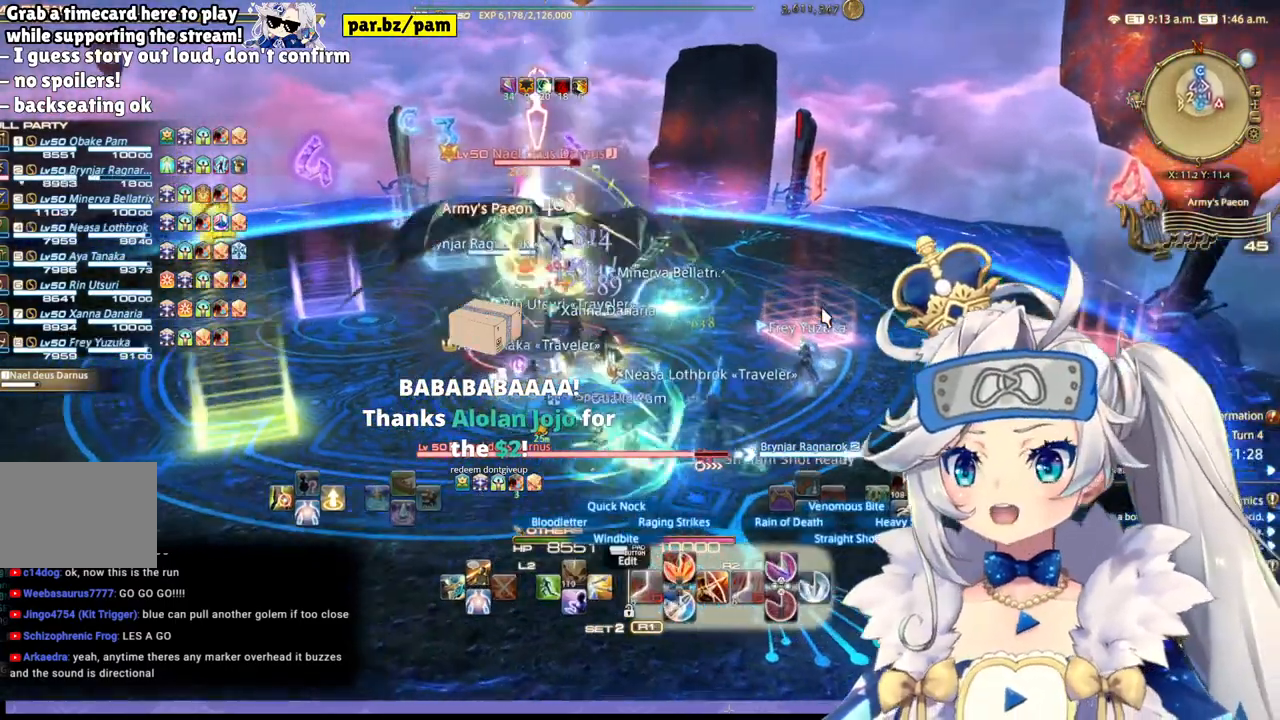
Gameplay with a controller (PlayStation layout); each line is a JSON object with the inputs held at the frame after it. "events" lists button and stick changes between this image and that frame as [ms after this image, input, new state], when the widget could be followed in between.
{"buttons": ["R2"], "left_stick": "center", "right_stick": "center", "events": [[183, "left_stick", "center"]]}
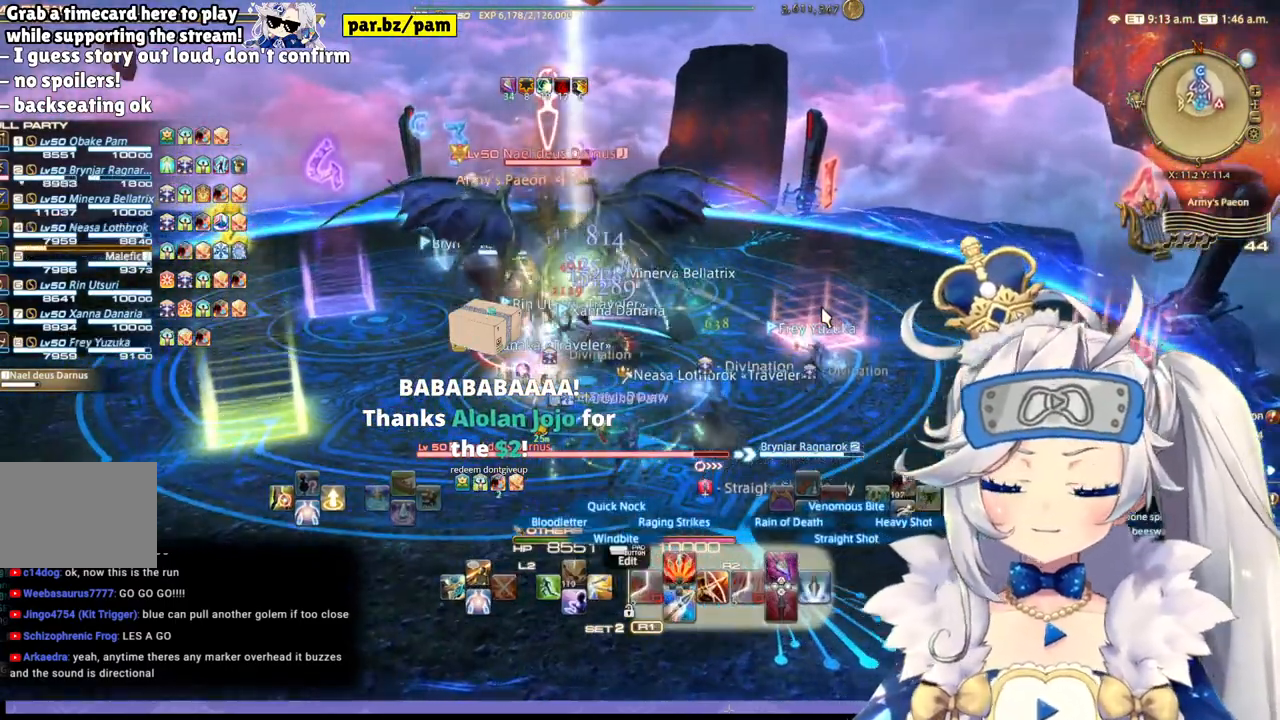
{"buttons": ["CIRCLE", "R2"], "left_stick": "center", "right_stick": "center", "events": [[117, "left_stick", "right"], [400, "left_stick", "center"], [467, "CIRCLE", "down"]]}
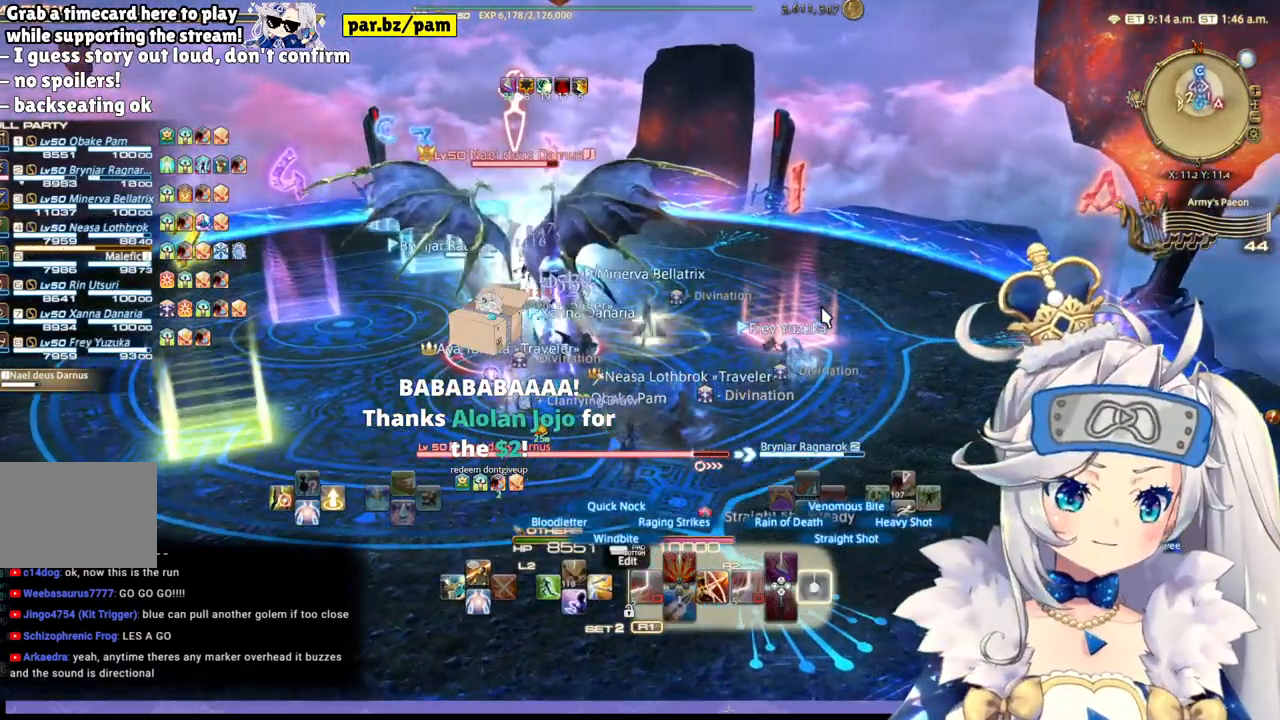
{"buttons": ["R2"], "left_stick": "center", "right_stick": "center", "events": [[183, "CIRCLE", "up"]]}
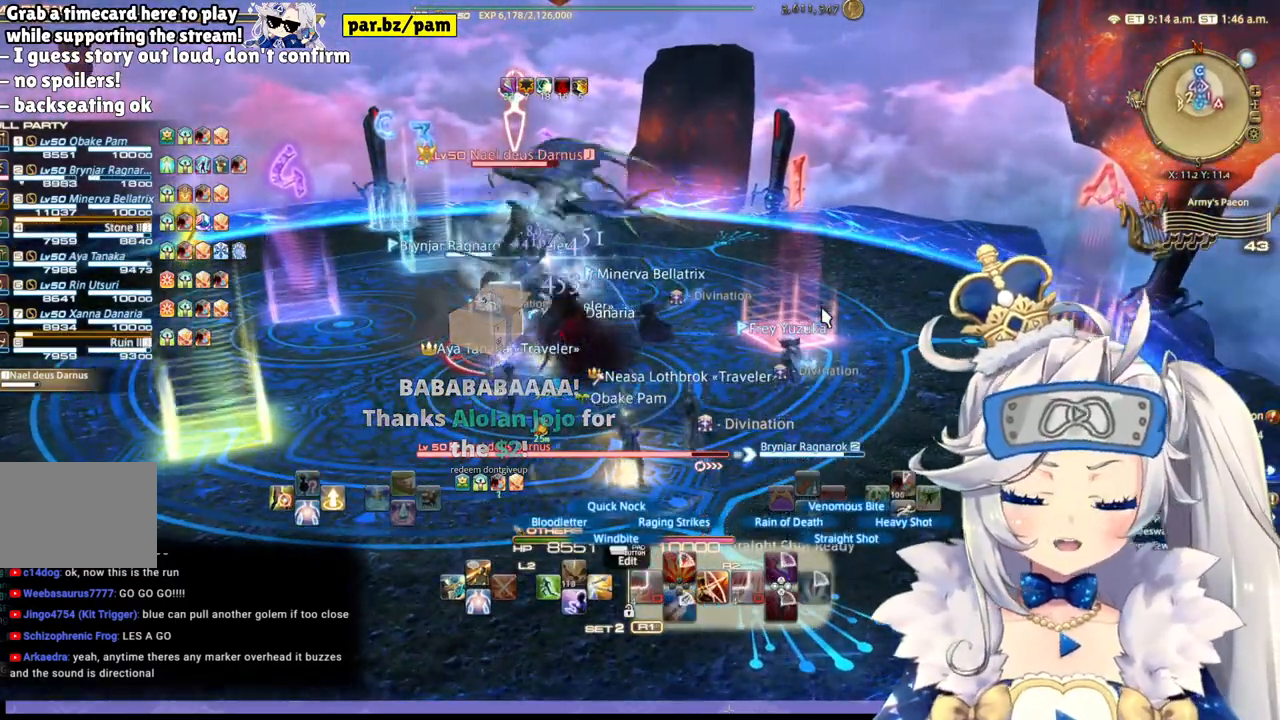
{"buttons": ["R2", "DPAD_RIGHT"], "left_stick": "center", "right_stick": "center", "events": [[283, "DPAD_RIGHT", "down"]]}
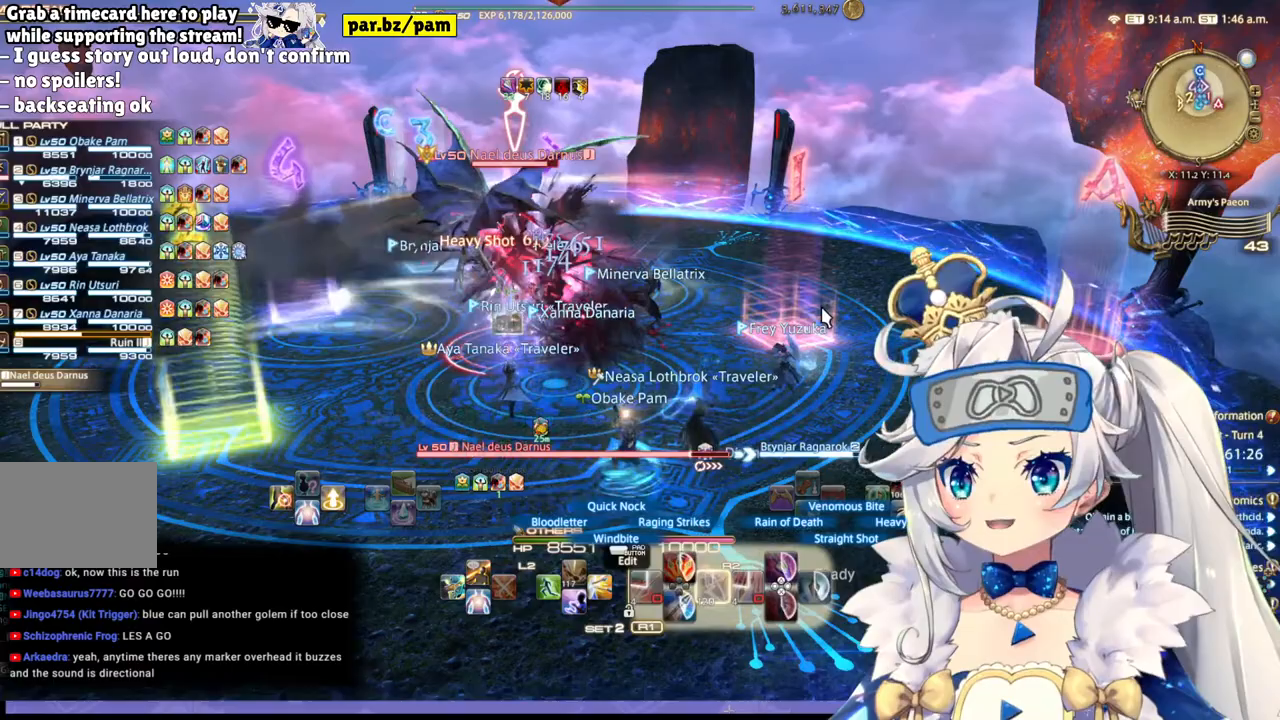
{"buttons": ["R2"], "left_stick": "down-left", "right_stick": "center", "events": [[17, "DPAD_RIGHT", "up"], [400, "left_stick", "down-left"]]}
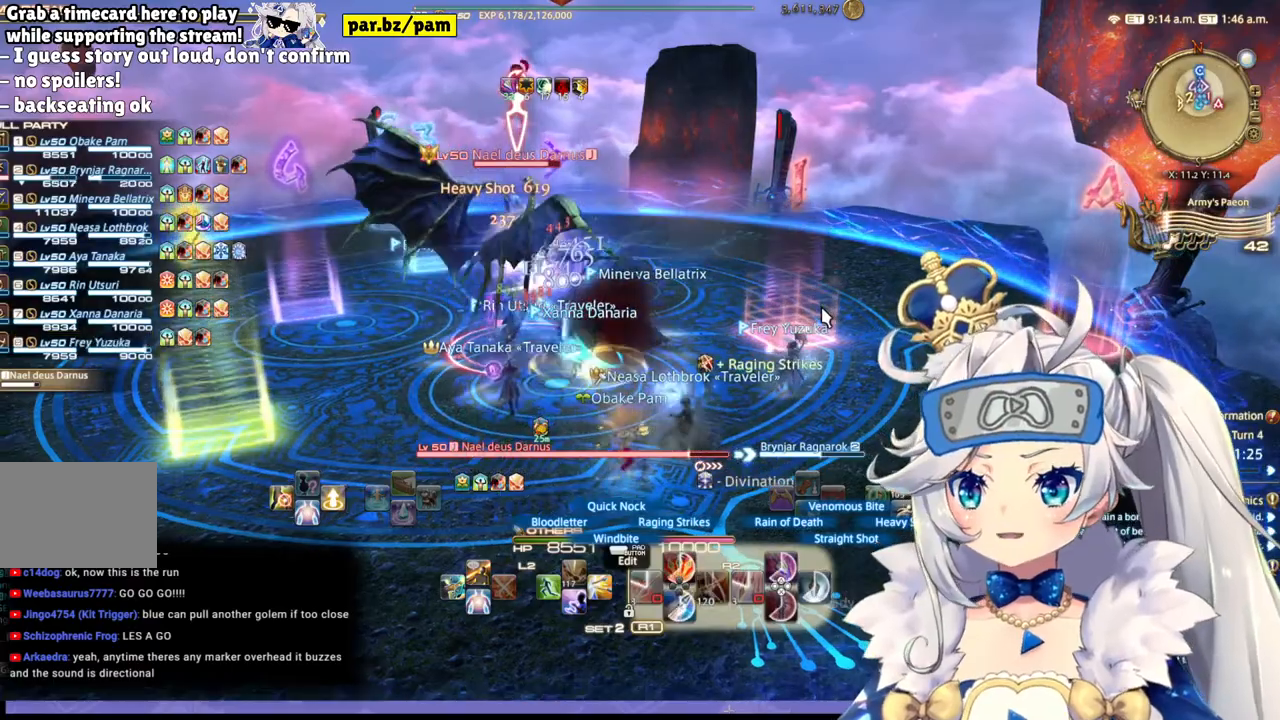
{"buttons": ["R2"], "left_stick": "center", "right_stick": "center", "events": [[200, "left_stick", "center"]]}
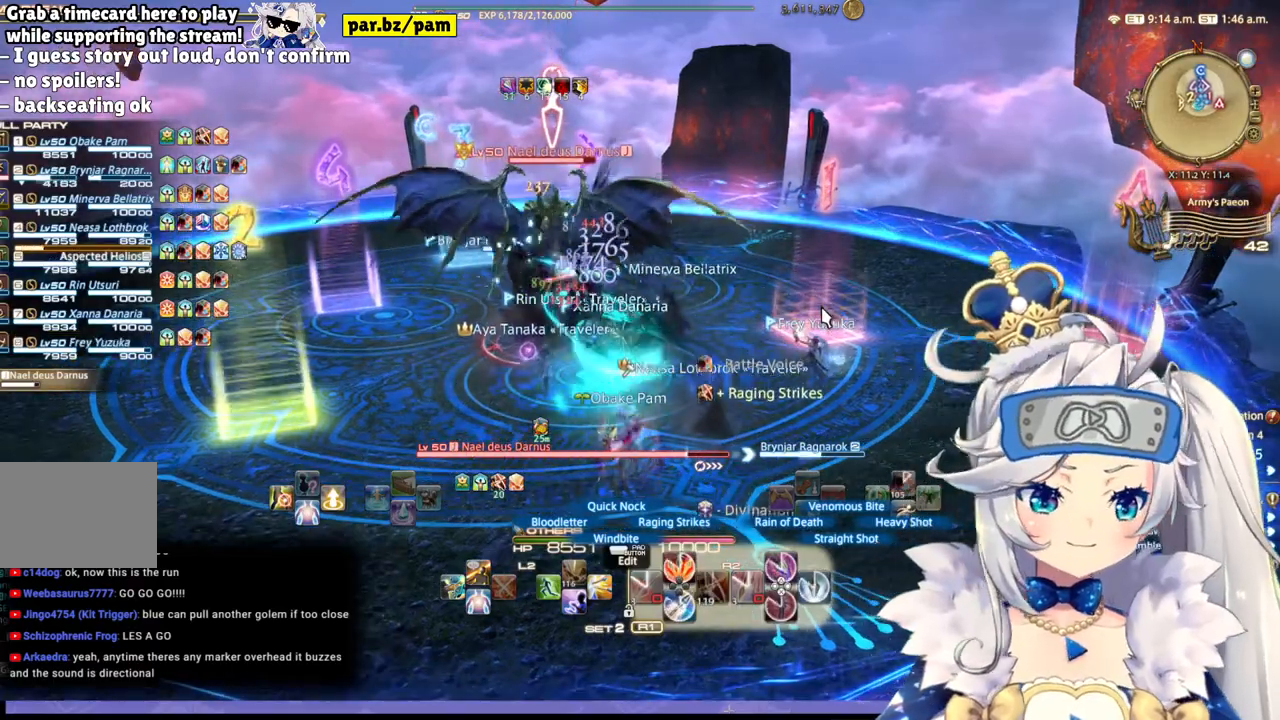
{"buttons": ["CIRCLE", "R2"], "left_stick": "center", "right_stick": "center", "events": [[333, "CIRCLE", "down"]]}
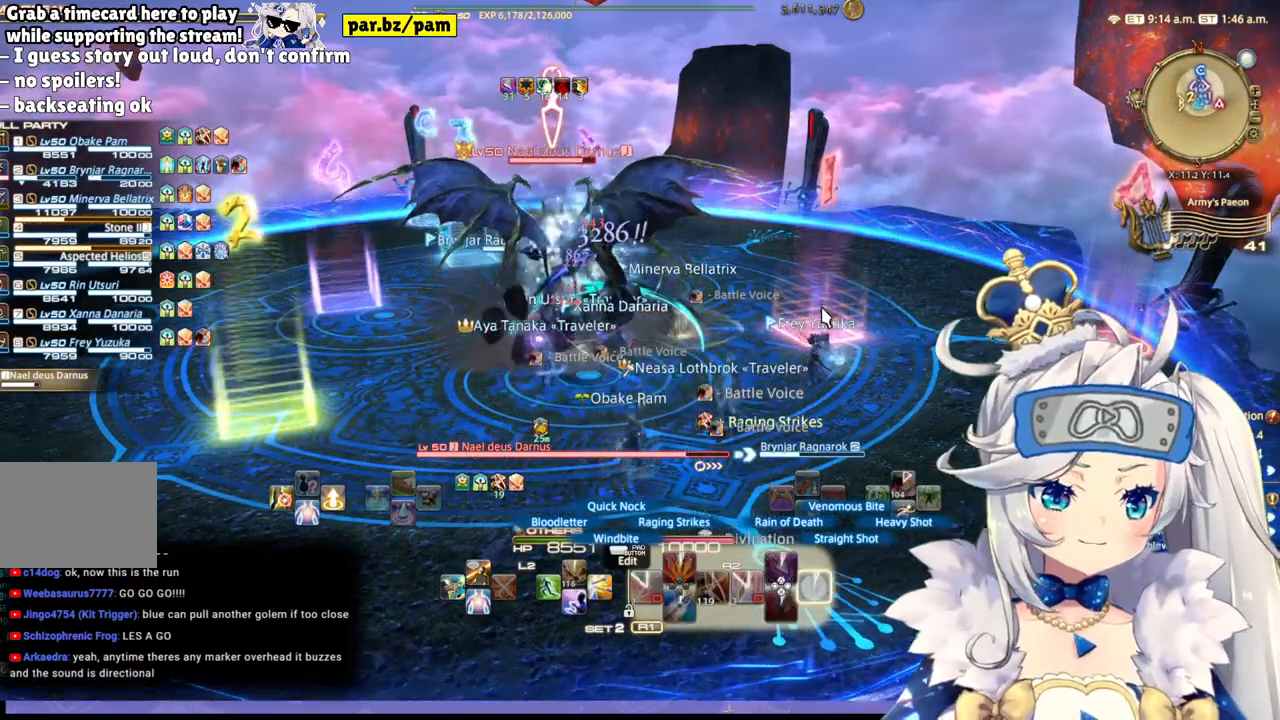
{"buttons": ["R2"], "left_stick": "left", "right_stick": "center", "events": [[33, "CIRCLE", "up"], [283, "left_stick", "left"]]}
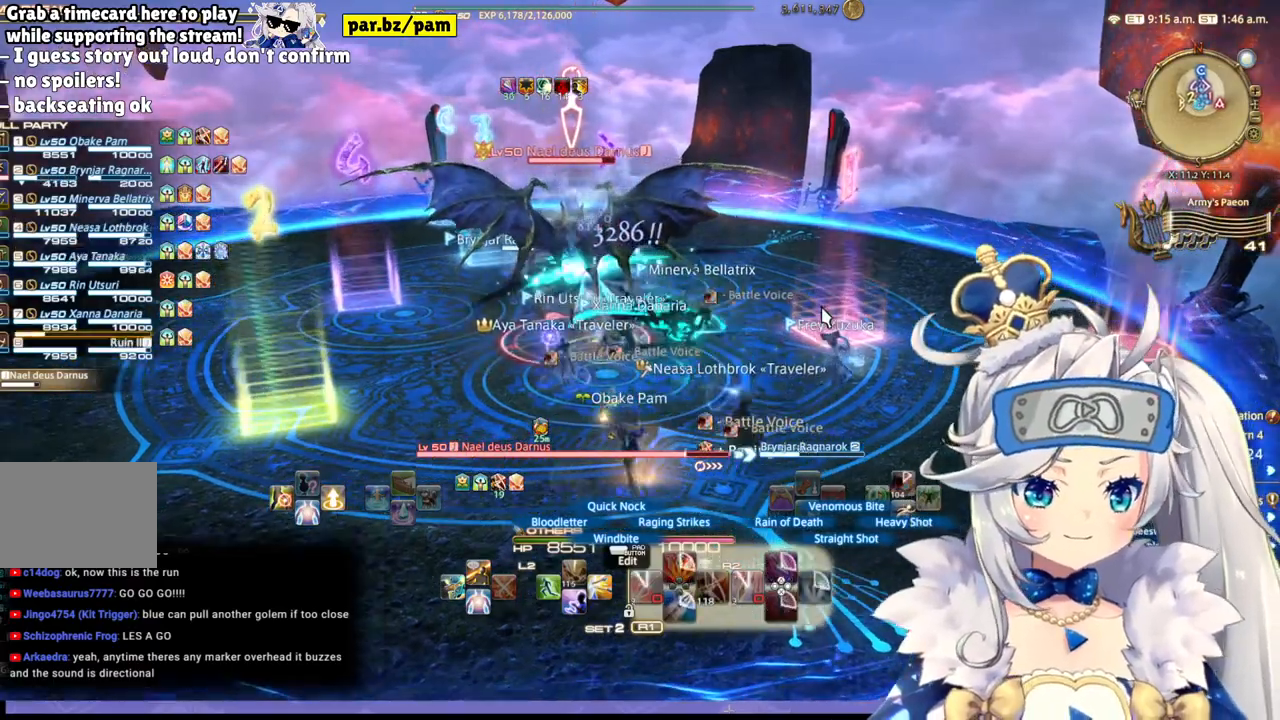
{"buttons": ["R2"], "left_stick": "center", "right_stick": "center", "events": [[83, "left_stick", "up-left"], [183, "right_stick", "up"], [267, "left_stick", "center"], [433, "right_stick", "center"]]}
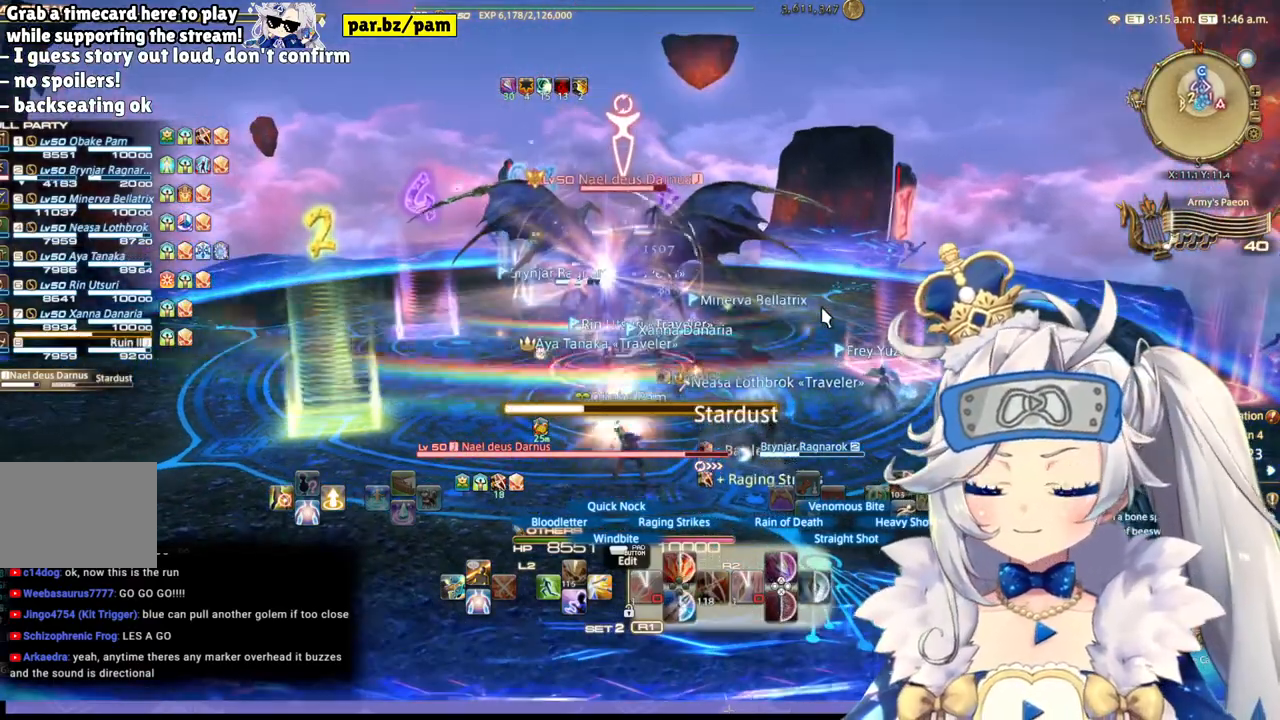
{"buttons": ["R2"], "left_stick": "center", "right_stick": "center", "events": [[150, "left_stick", "up"], [467, "left_stick", "center"]]}
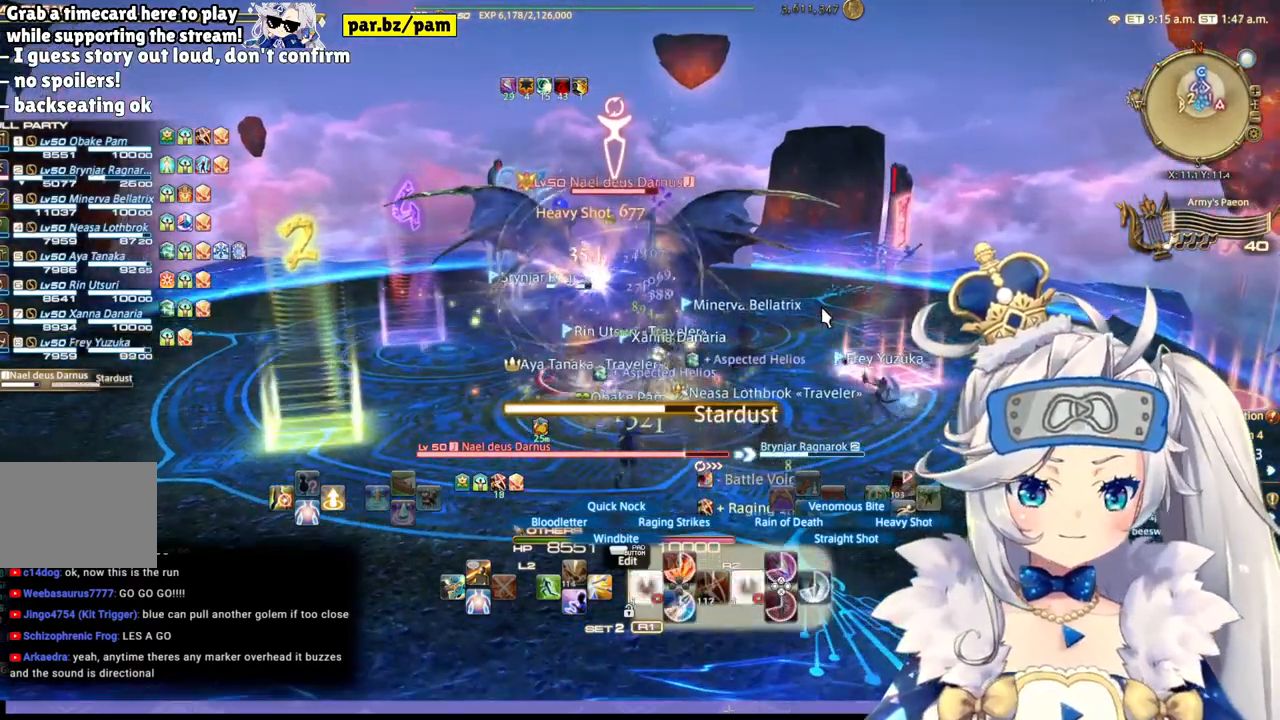
{"buttons": ["R2"], "left_stick": "center", "right_stick": "center", "events": []}
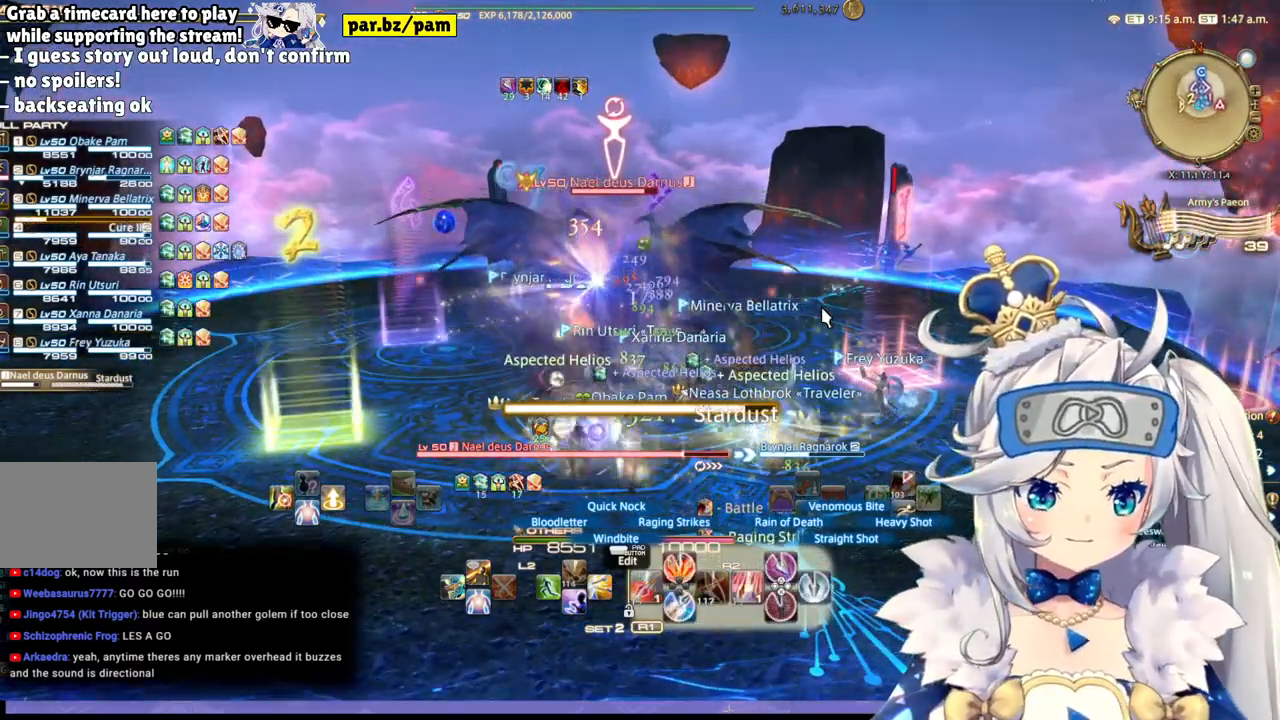
{"buttons": ["R2", "DPAD_LEFT"], "left_stick": "center", "right_stick": "center", "events": [[50, "CIRCLE", "down"], [267, "CIRCLE", "up"], [450, "DPAD_LEFT", "down"]]}
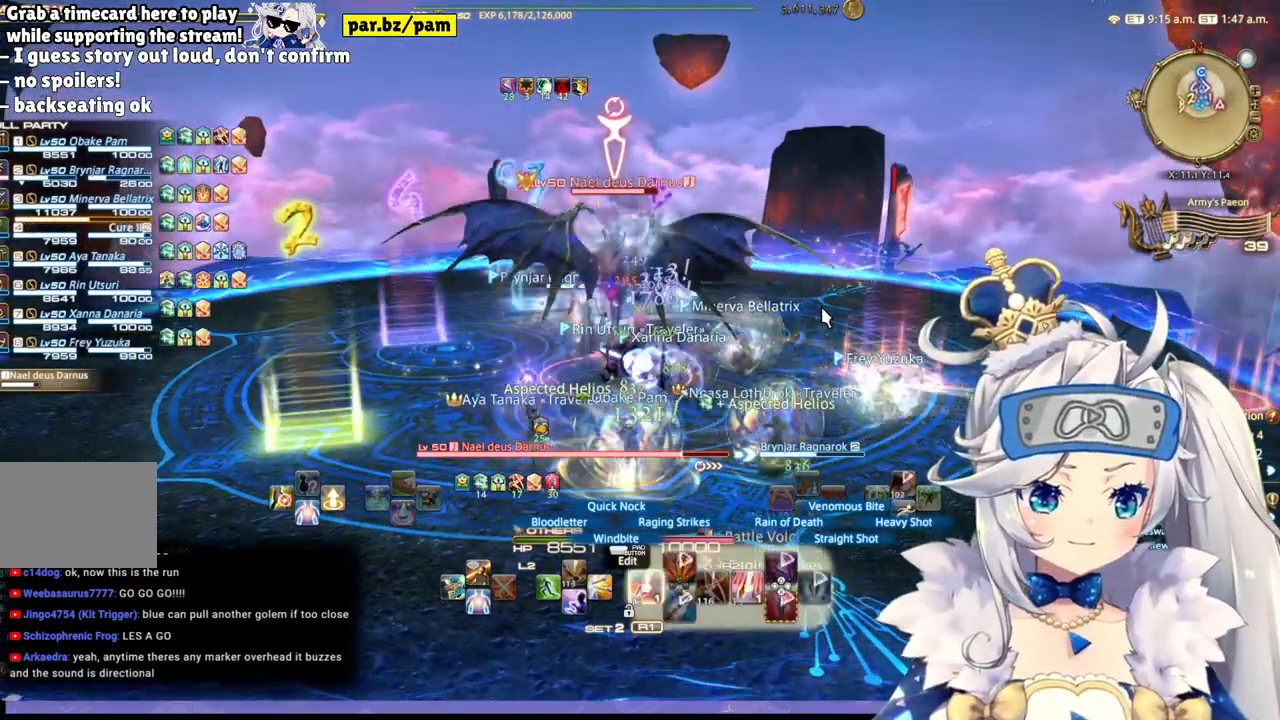
{"buttons": ["R2"], "left_stick": "center", "right_stick": "left", "events": [[150, "DPAD_LEFT", "up"], [383, "right_stick", "left"]]}
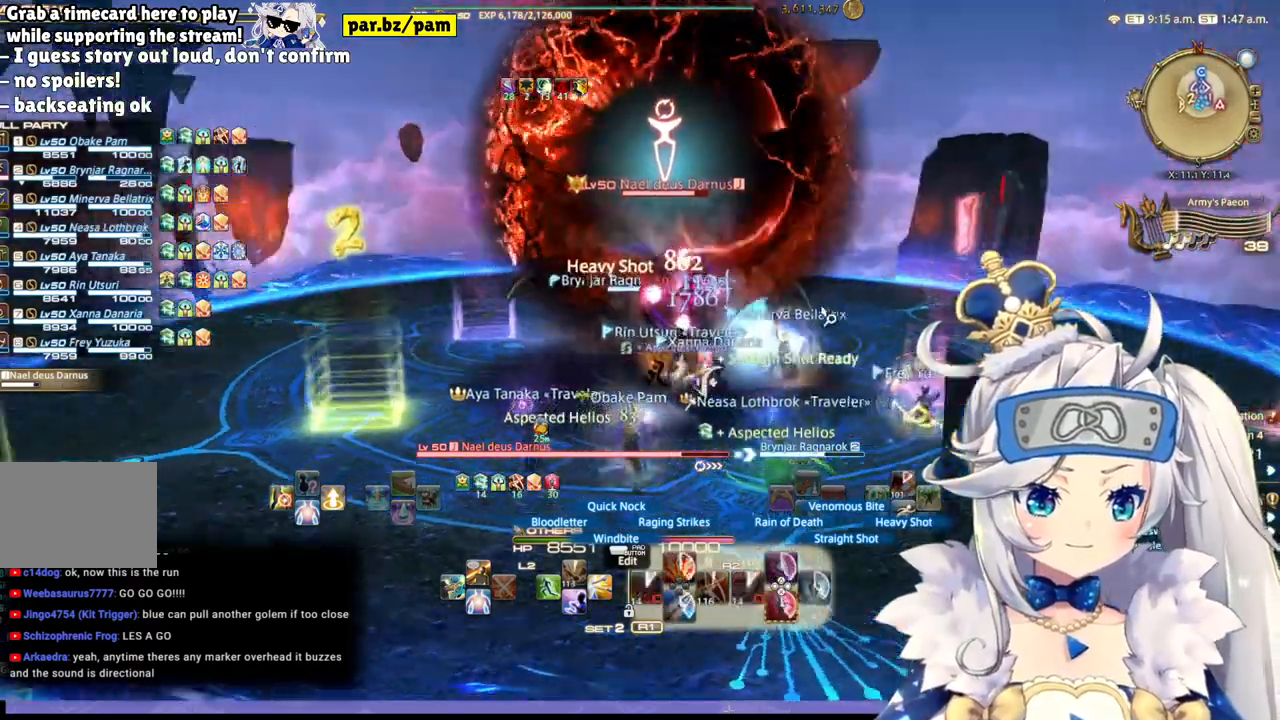
{"buttons": ["R2"], "left_stick": "down", "right_stick": "center", "events": [[150, "right_stick", "center"], [267, "left_stick", "down"]]}
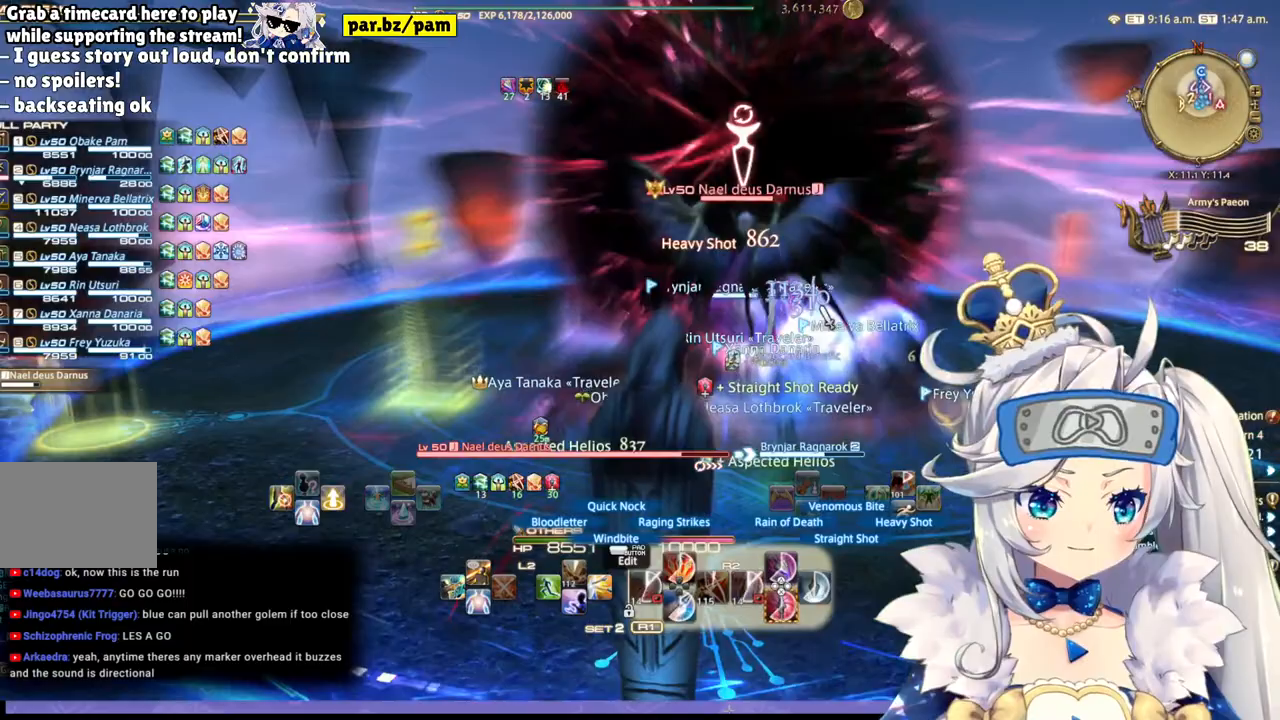
{"buttons": ["R2"], "left_stick": "up", "right_stick": "center", "events": [[33, "right_stick", "right"], [117, "left_stick", "center"], [233, "left_stick", "up"], [333, "right_stick", "center"]]}
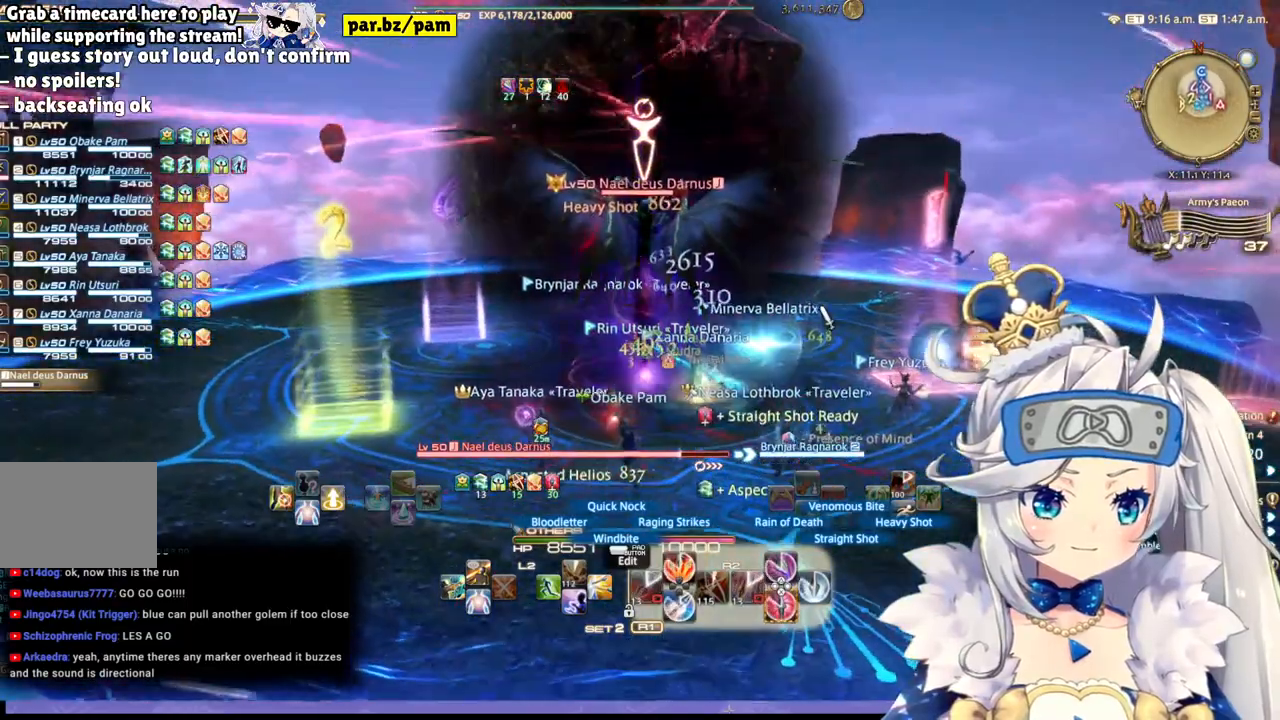
{"buttons": ["CIRCLE", "R2"], "left_stick": "center", "right_stick": "center", "events": [[467, "CIRCLE", "down"], [467, "left_stick", "center"]]}
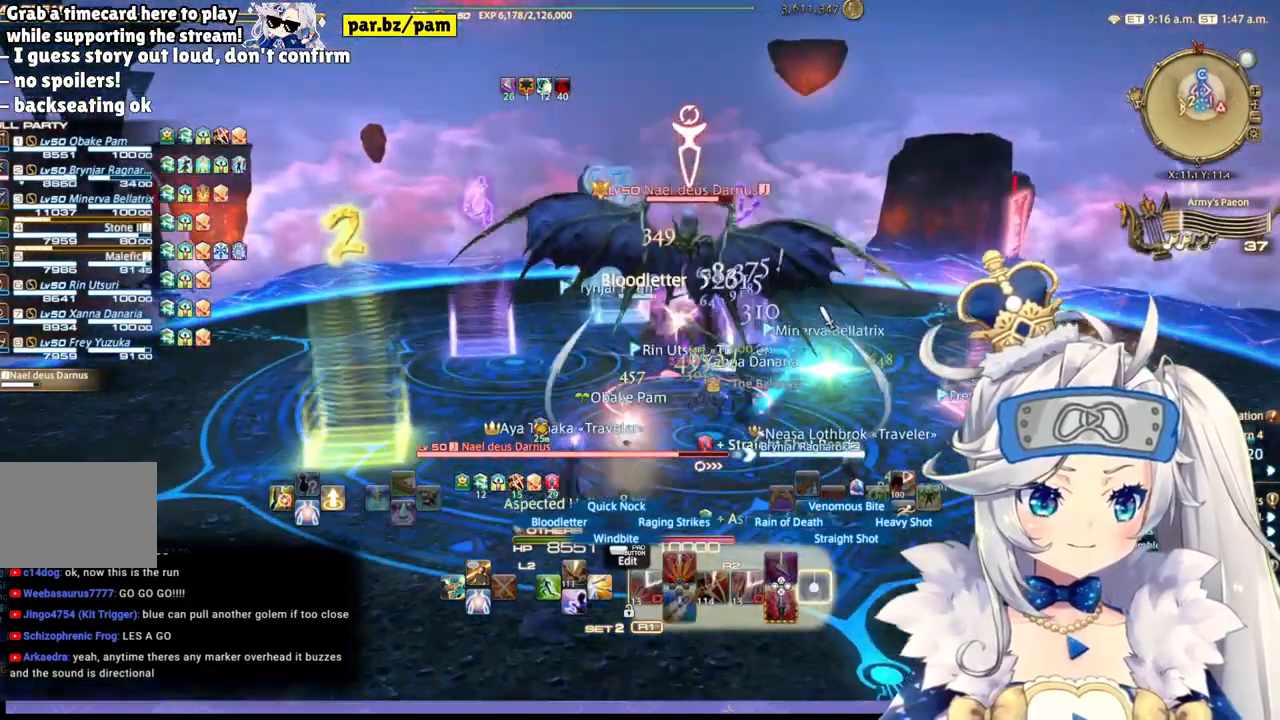
{"buttons": ["R2"], "left_stick": "center", "right_stick": "down-right", "events": [[117, "CIRCLE", "up"], [283, "right_stick", "right"], [333, "right_stick", "down-right"]]}
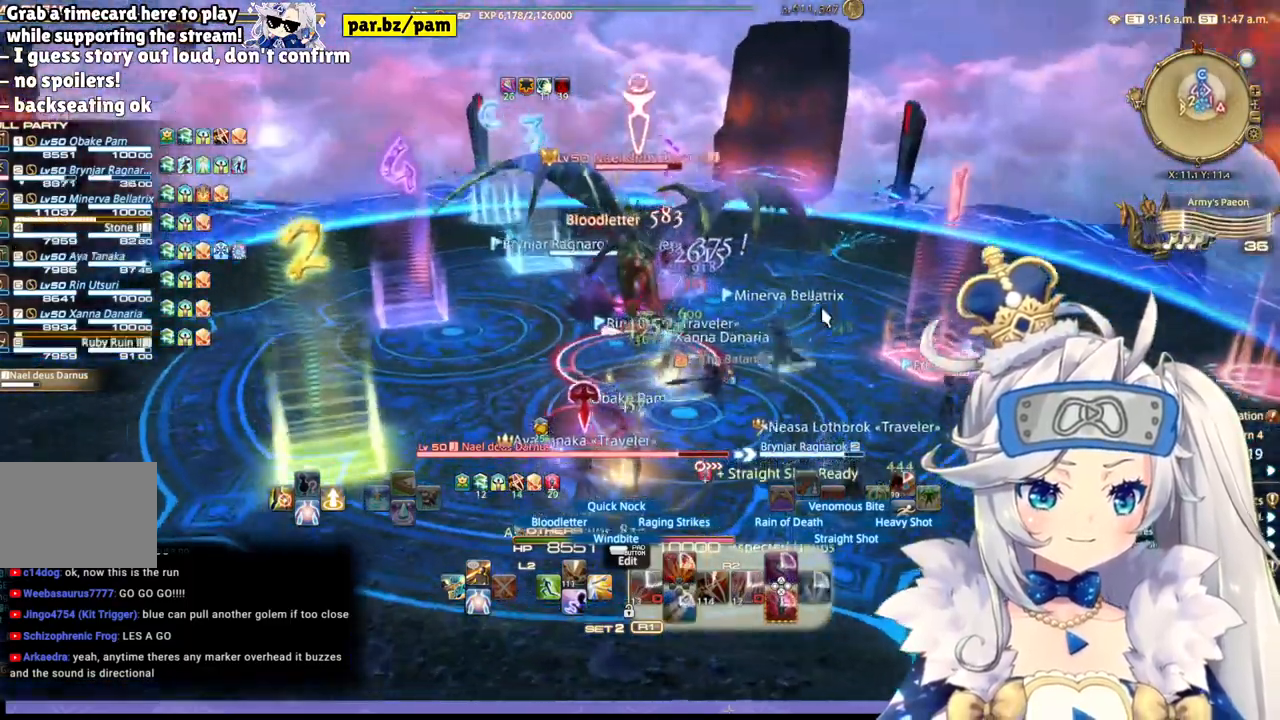
{"buttons": ["R2"], "left_stick": "up", "right_stick": "center", "events": [[50, "right_stick", "center"], [267, "left_stick", "up"]]}
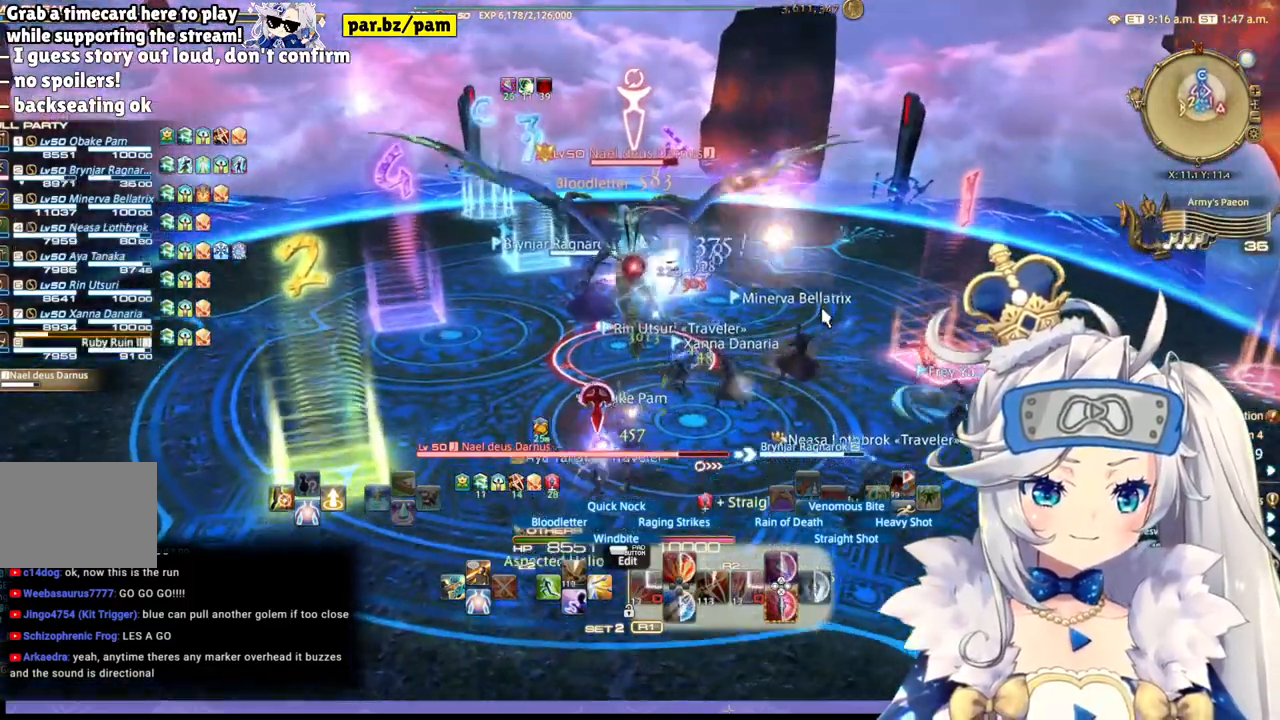
{"buttons": ["R2"], "left_stick": "up", "right_stick": "center", "events": []}
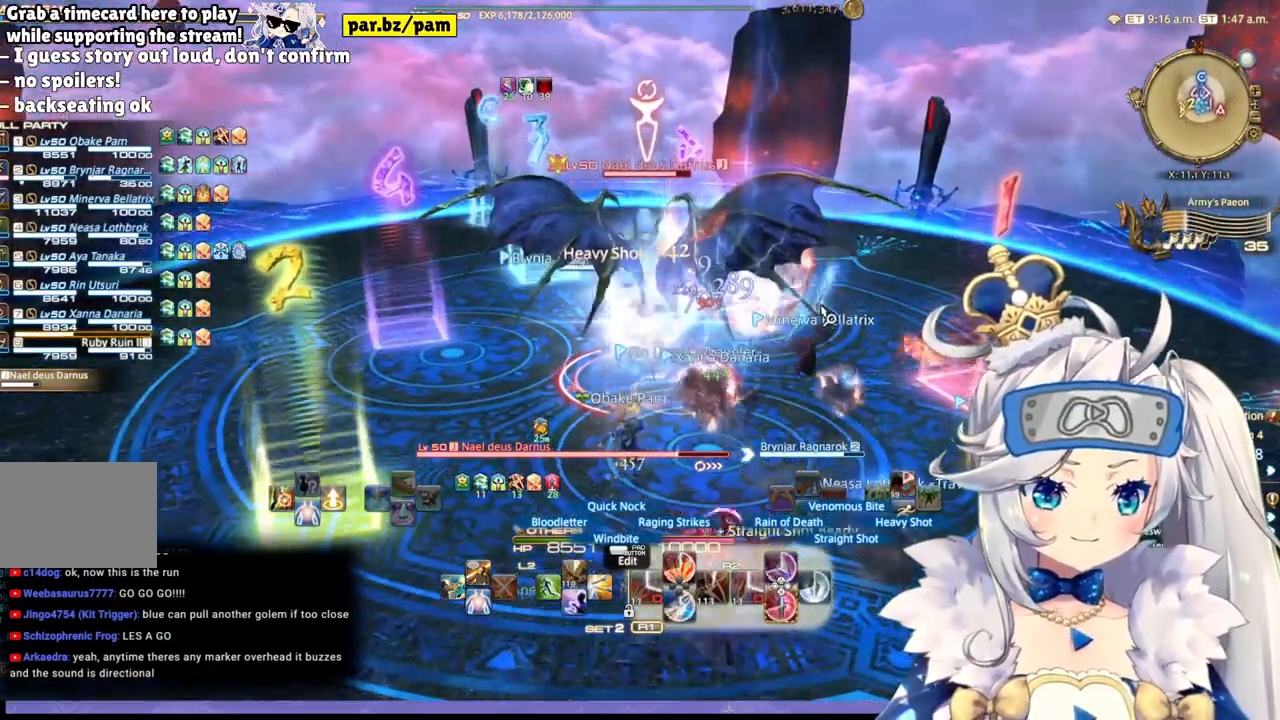
{"buttons": ["R2"], "left_stick": "up", "right_stick": "center", "events": [[17, "right_stick", "right"], [100, "right_stick", "center"], [217, "CIRCLE", "down"], [417, "CIRCLE", "up"]]}
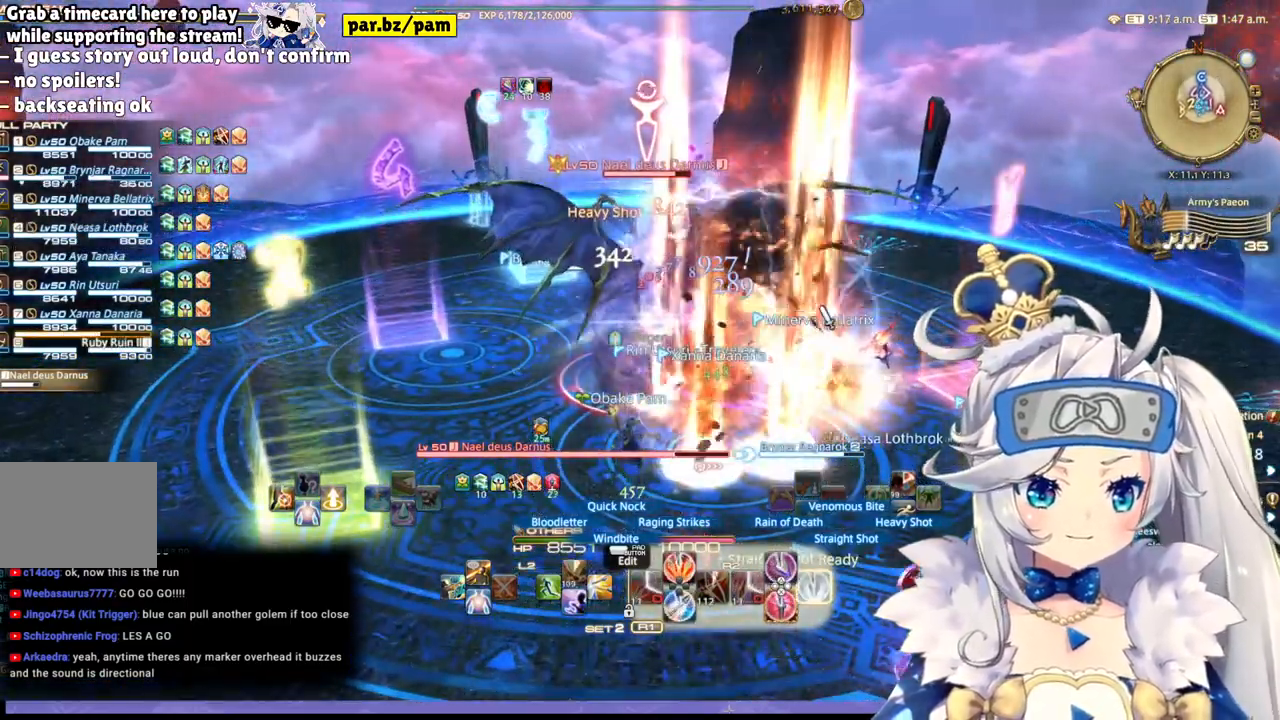
{"buttons": ["R2"], "left_stick": "up", "right_stick": "center", "events": []}
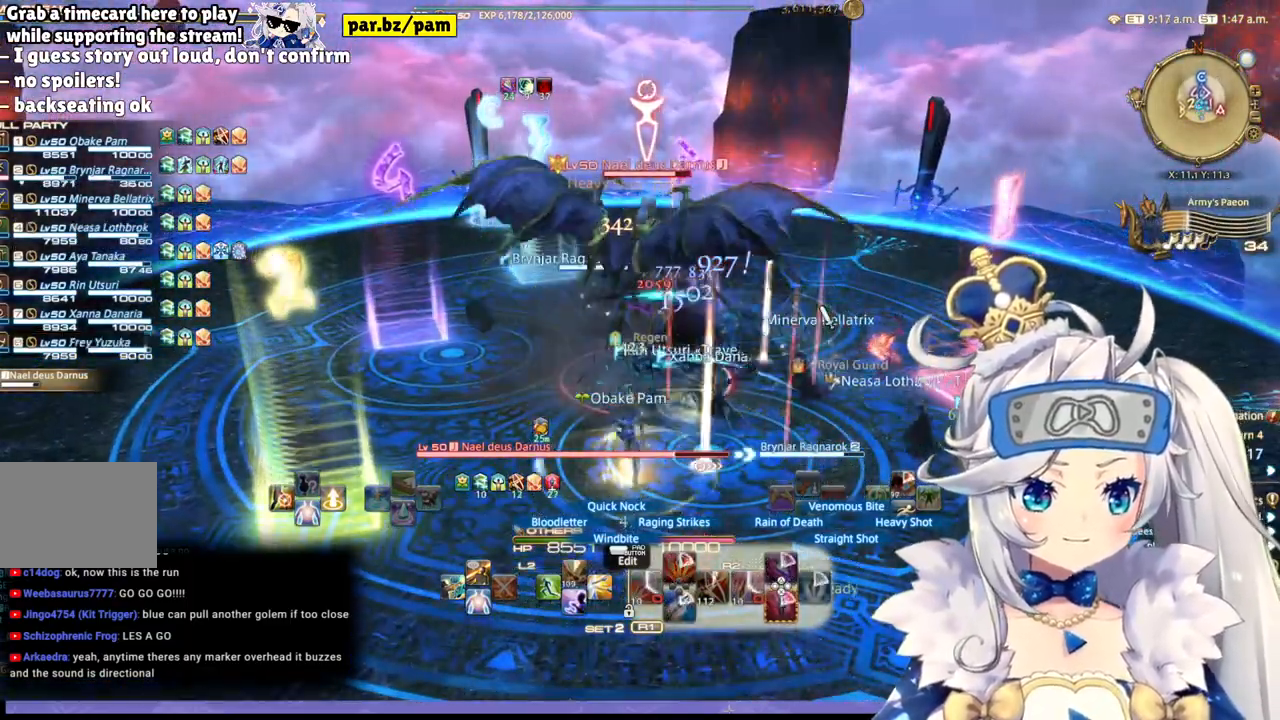
{"buttons": ["R2"], "left_stick": "center", "right_stick": "center", "events": [[233, "left_stick", "center"]]}
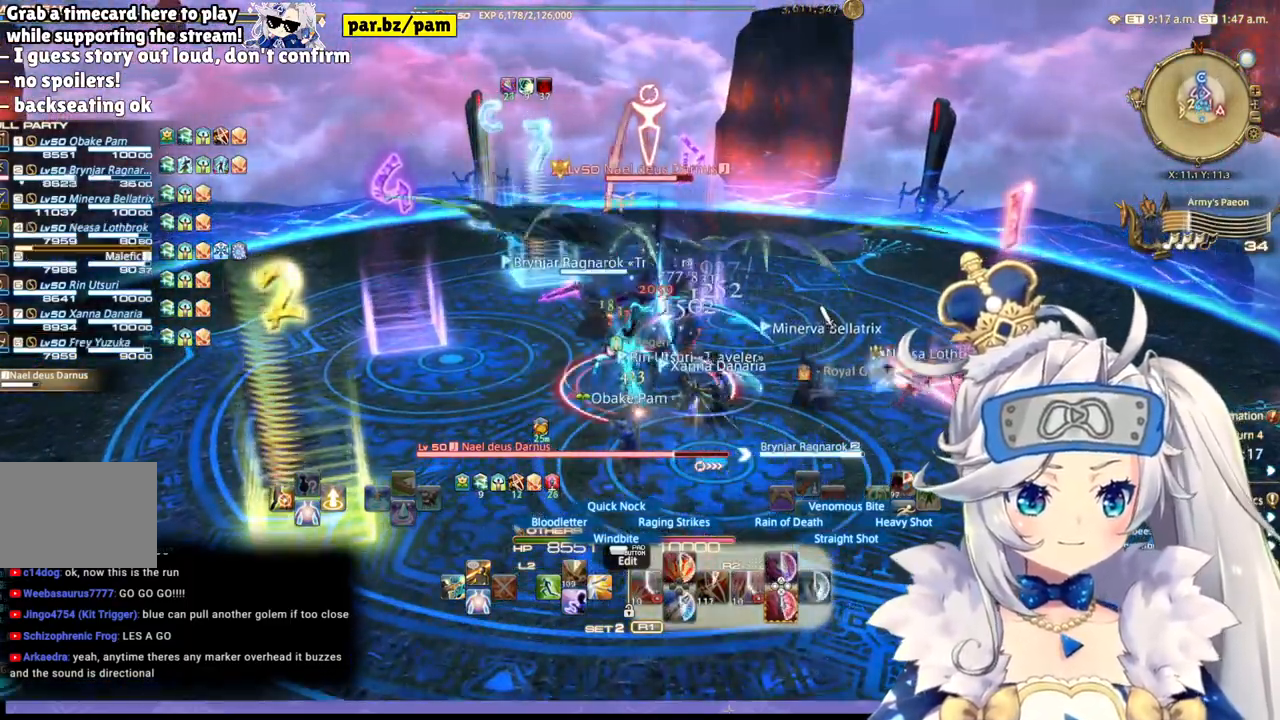
{"buttons": ["R2"], "left_stick": "up", "right_stick": "center", "events": [[100, "right_stick", "down"], [133, "left_stick", "down"], [250, "right_stick", "center"], [483, "left_stick", "up"]]}
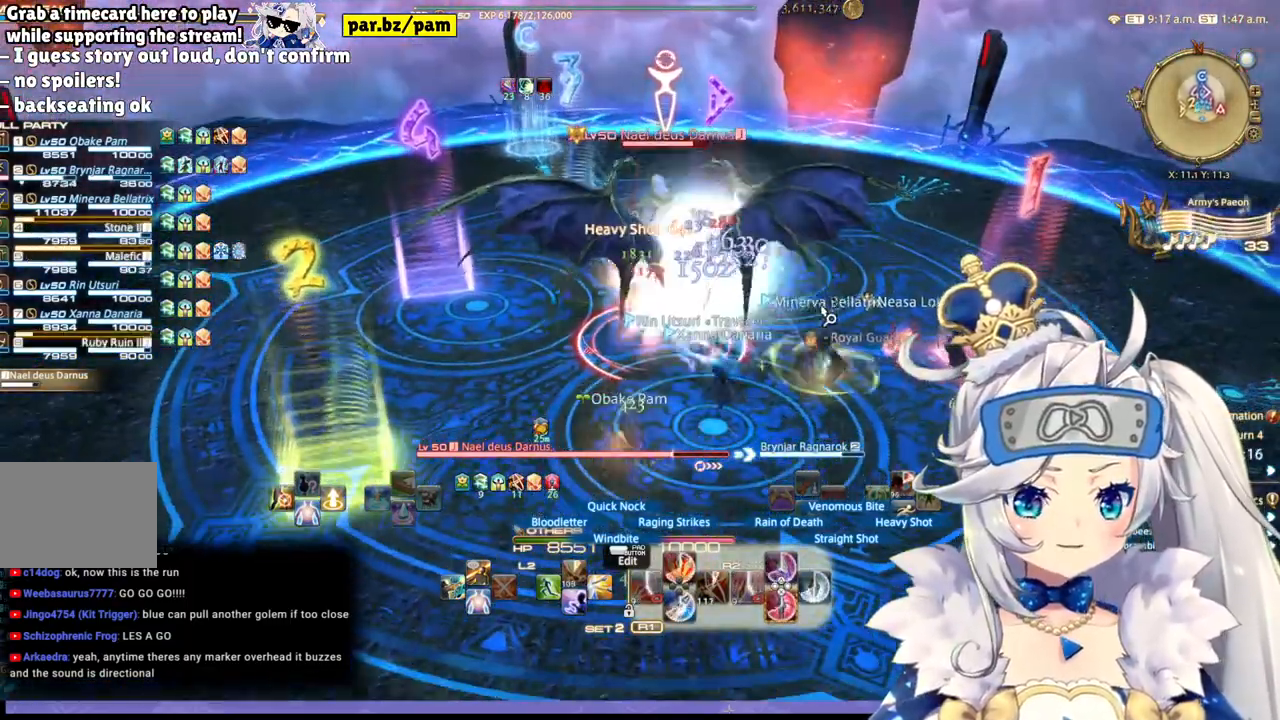
{"buttons": ["R2"], "left_stick": "center", "right_stick": "up-right", "events": [[500, "left_stick", "center"], [500, "right_stick", "up-right"]]}
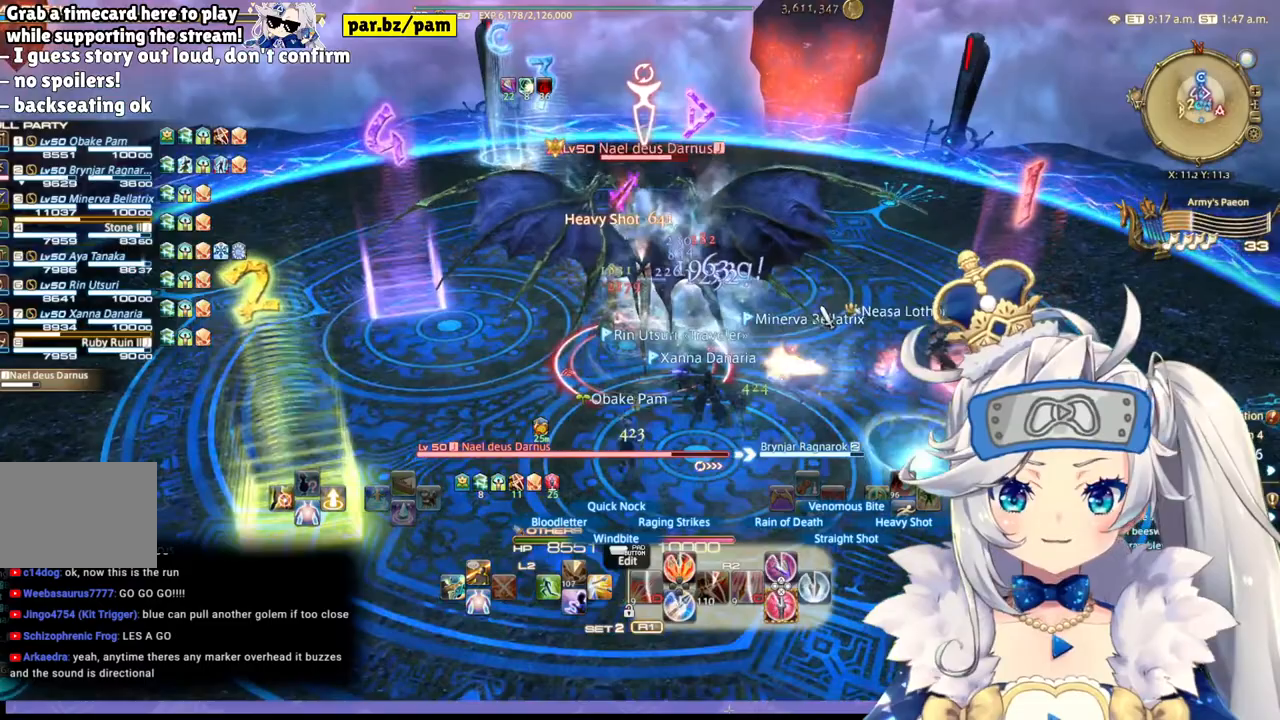
{"buttons": ["CIRCLE", "R2"], "left_stick": "center", "right_stick": "center", "events": [[100, "right_stick", "center"], [383, "CIRCLE", "down"]]}
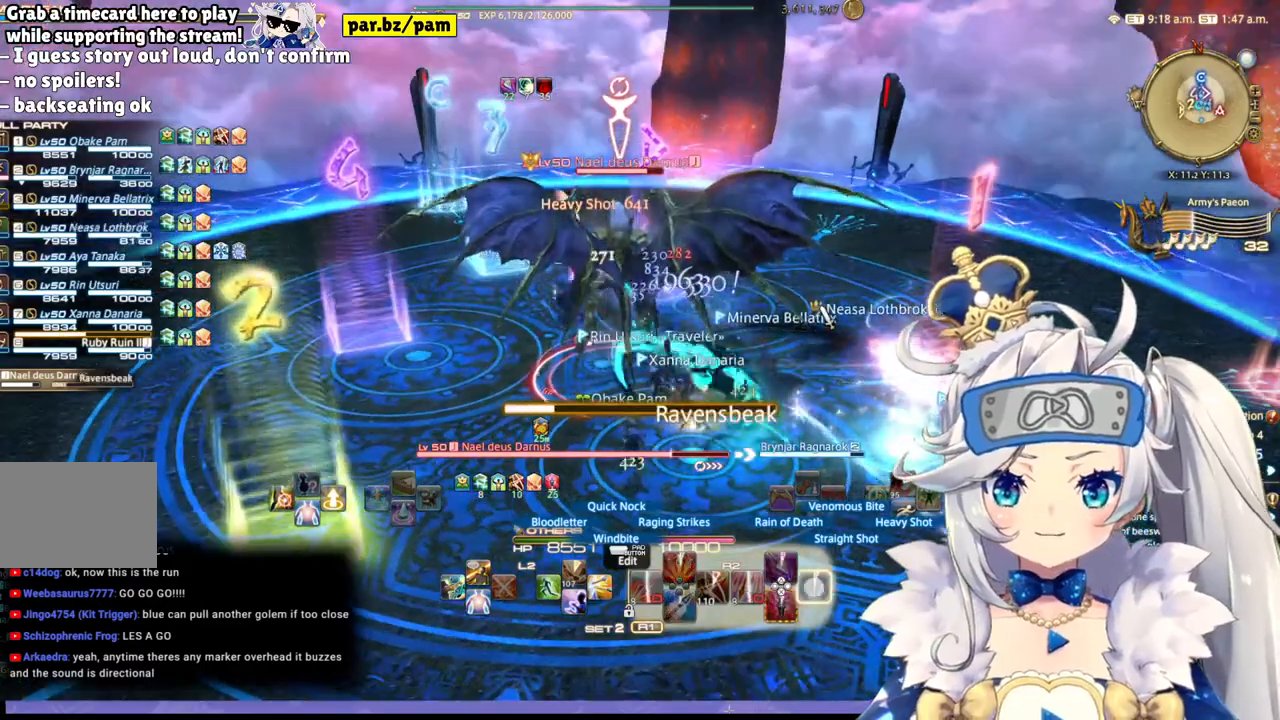
{"buttons": ["R2"], "left_stick": "center", "right_stick": "center", "events": [[83, "CIRCLE", "up"]]}
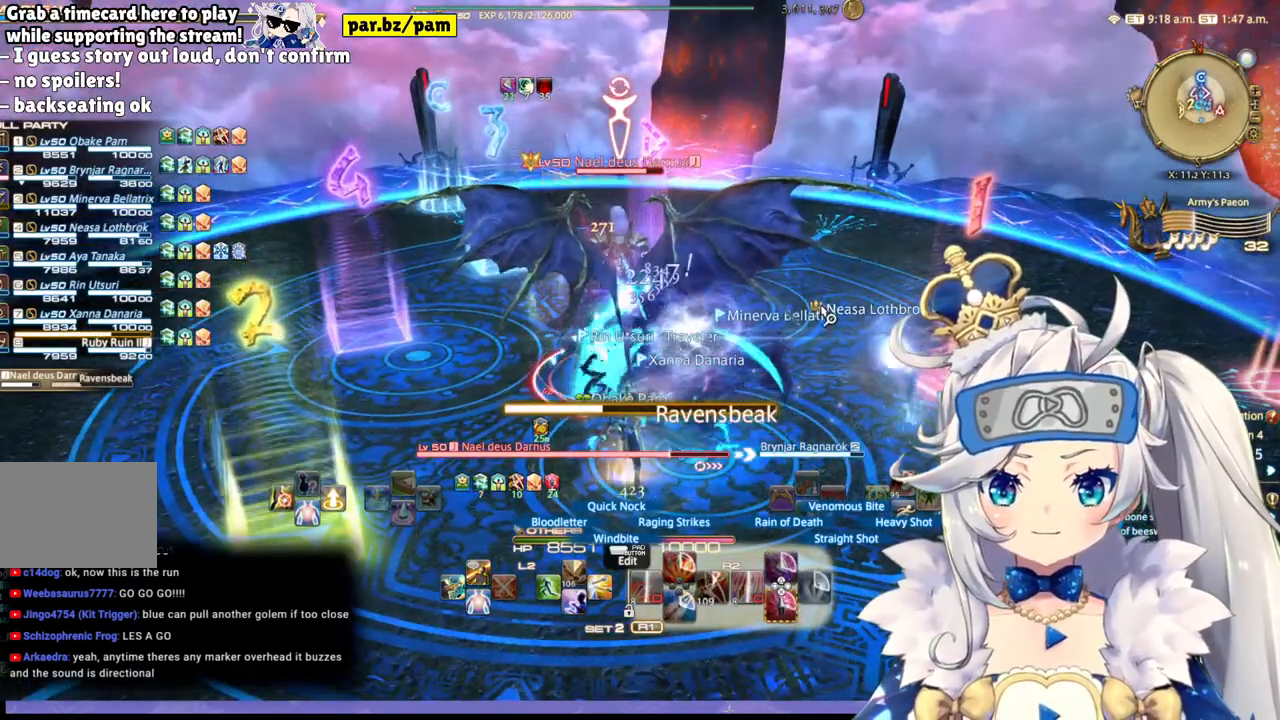
{"buttons": ["R2"], "left_stick": "center", "right_stick": "center", "events": []}
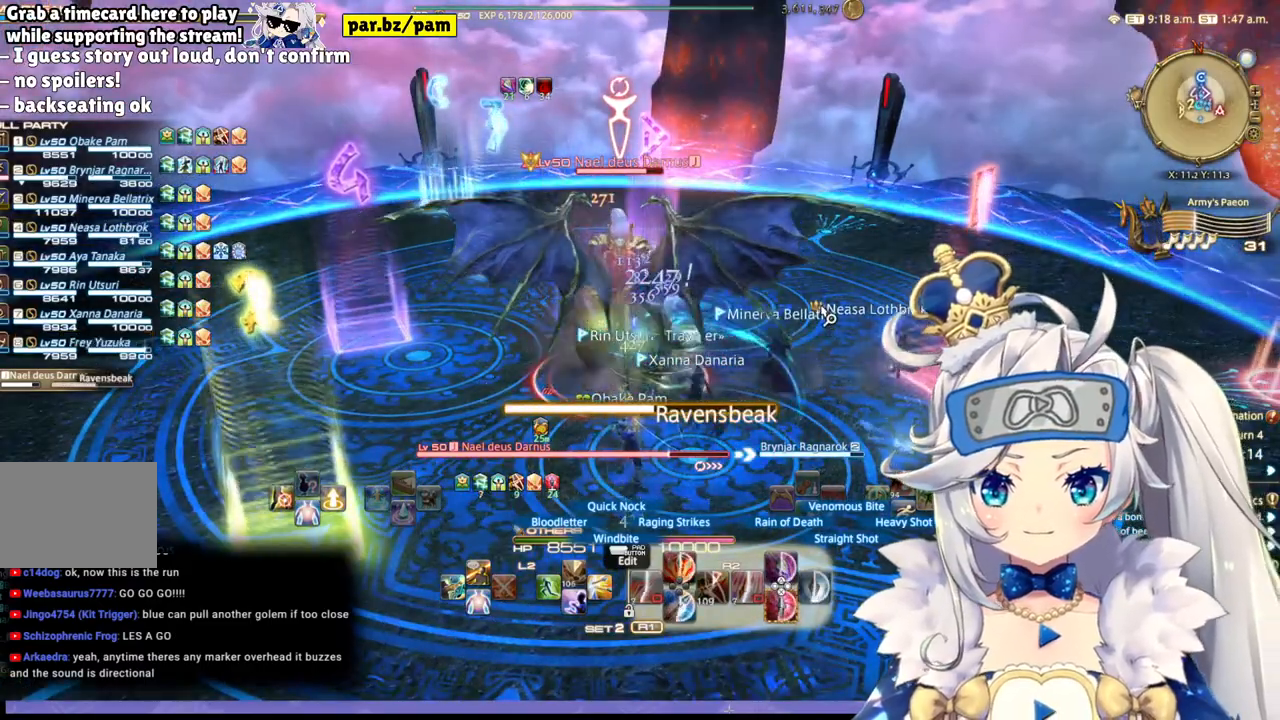
{"buttons": ["R2"], "left_stick": "center", "right_stick": "center", "events": []}
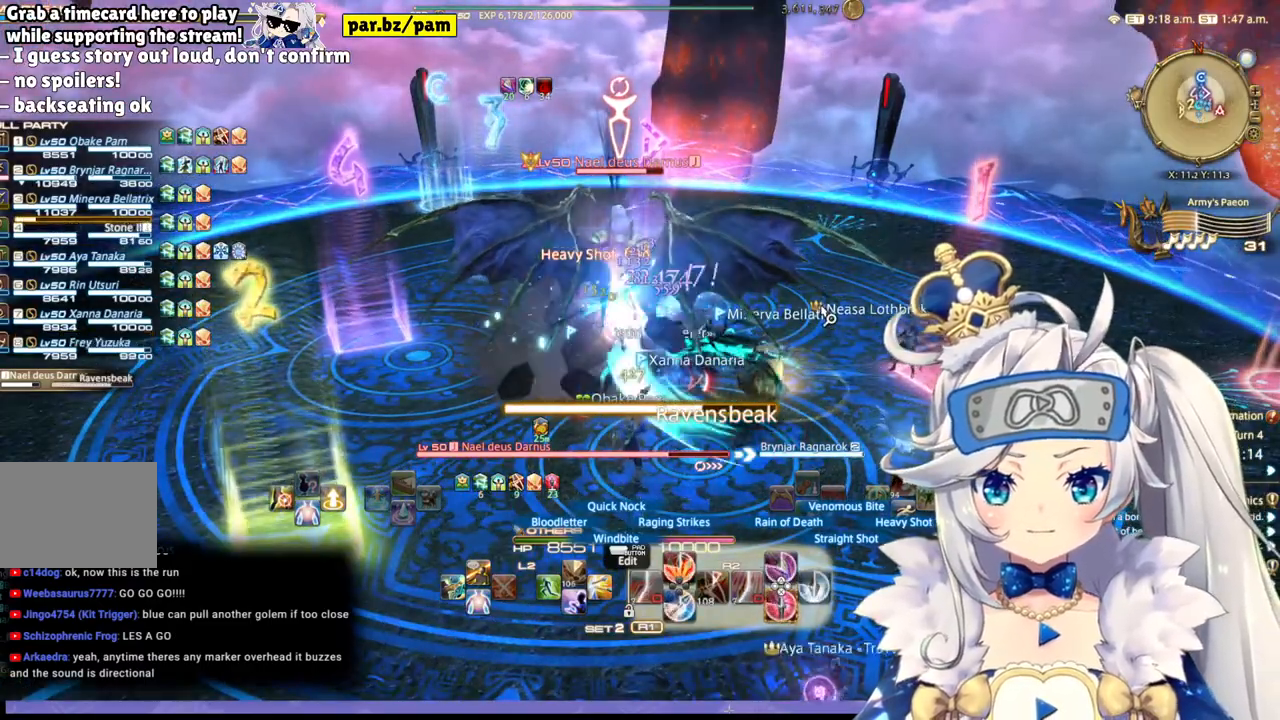
{"buttons": ["R2"], "left_stick": "center", "right_stick": "center", "events": []}